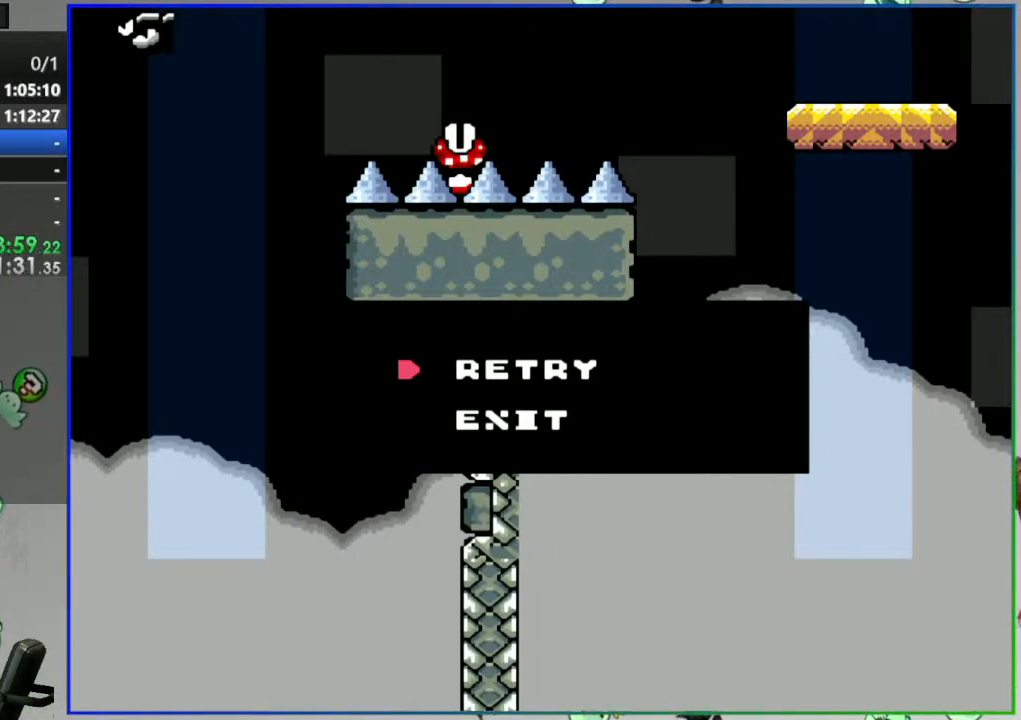
Gameplay with a controller (Nintendo layout); each line is a JSON object with the inputs held at the frame after it (dt_ms = milliseconds from this image to that frame). "events" lists button and stick changes between this image and that frame as [ms after this image, input, new state], when the widget could be followed in between. Not read: DPAD_RIGHT L3 R3 START.
{"dt_ms": 500, "buttons": ["A"], "events": [[483, "A", "down"]]}
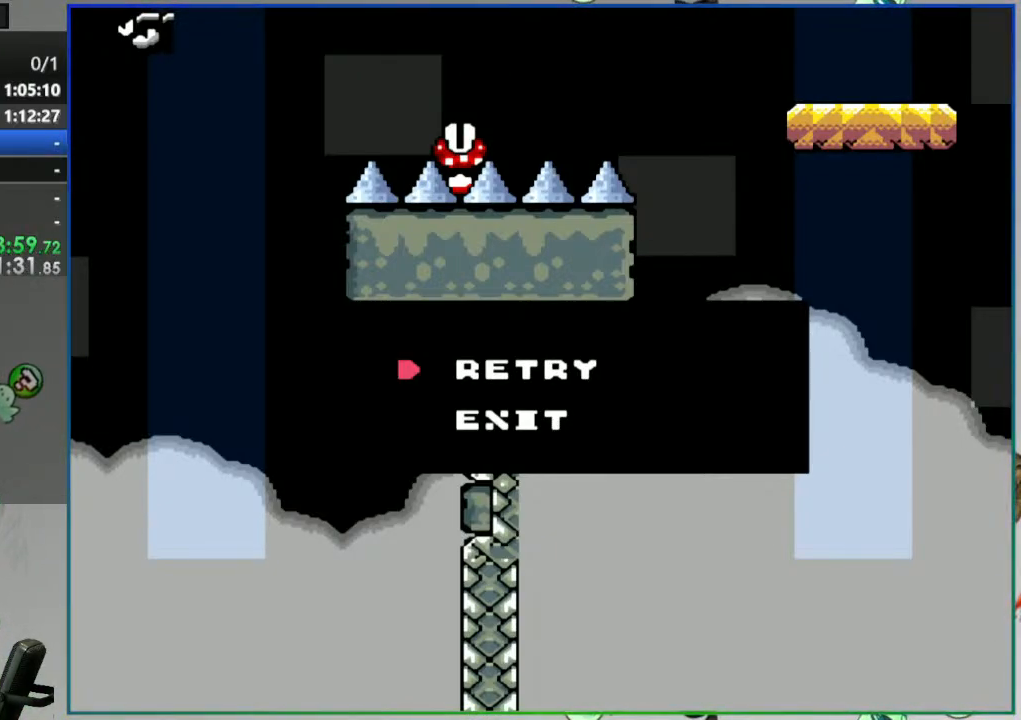
{"dt_ms": 500, "buttons": ["Y"], "events": [[83, "A", "up"], [350, "Y", "down"]]}
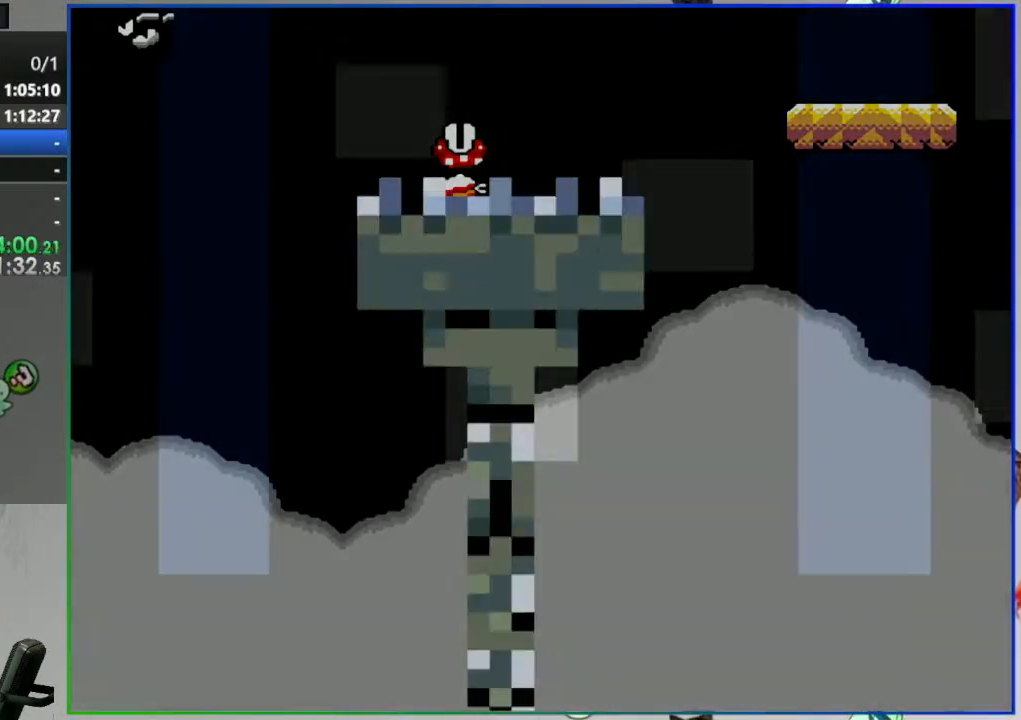
{"dt_ms": 500, "buttons": ["Y"], "events": []}
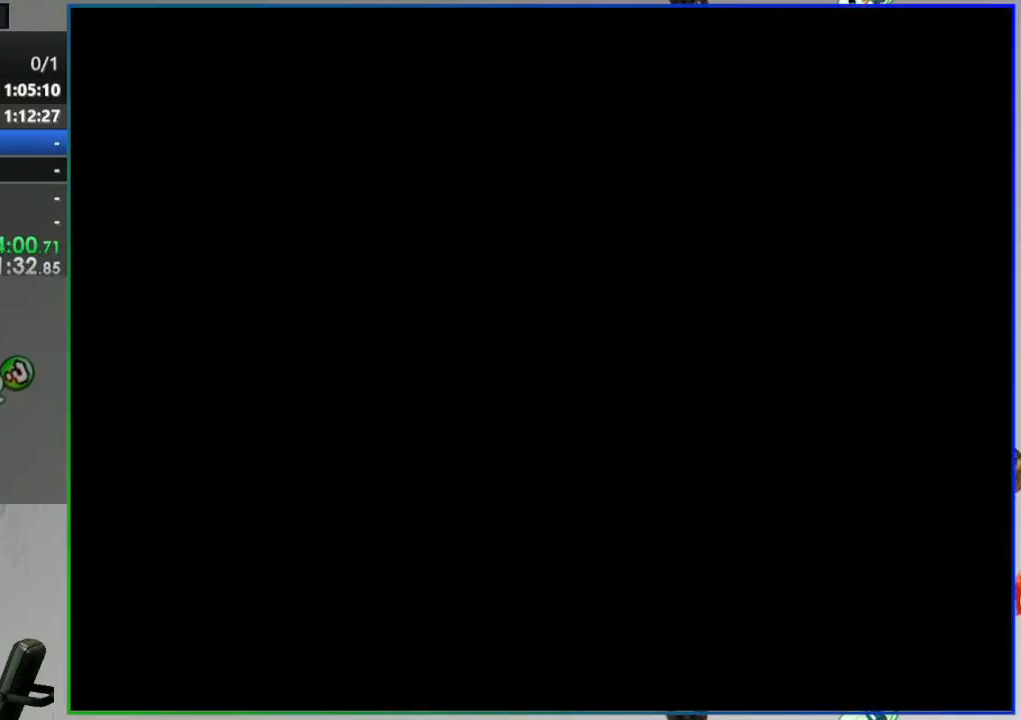
{"dt_ms": 500, "buttons": ["Y"], "events": []}
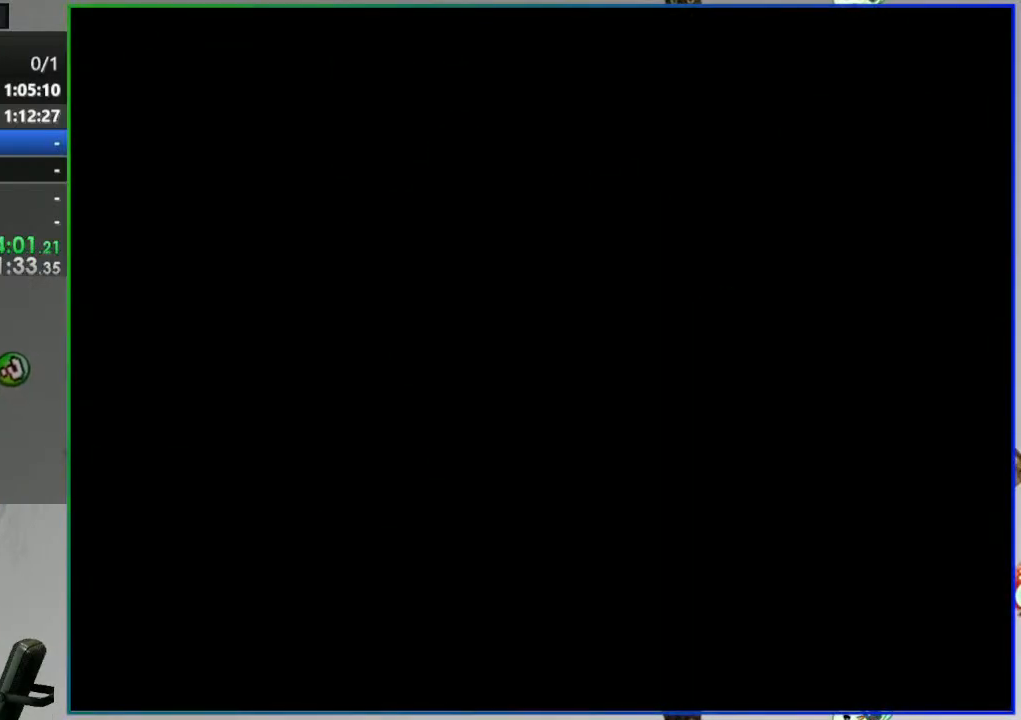
{"dt_ms": 500, "buttons": ["Y"], "events": []}
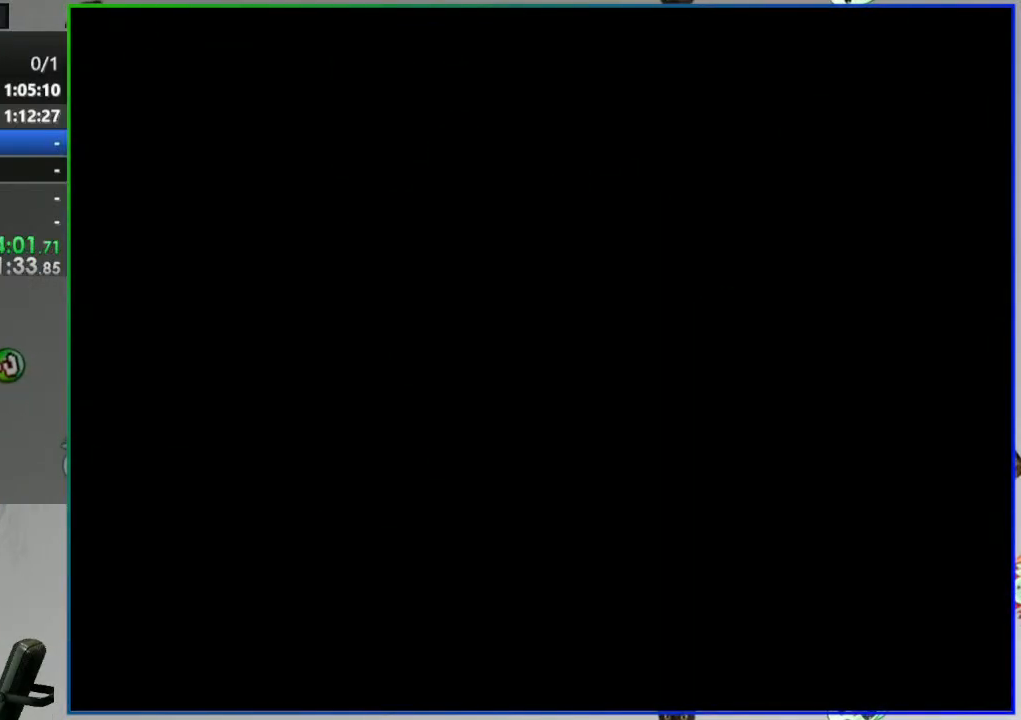
{"dt_ms": 500, "buttons": ["Y"], "events": []}
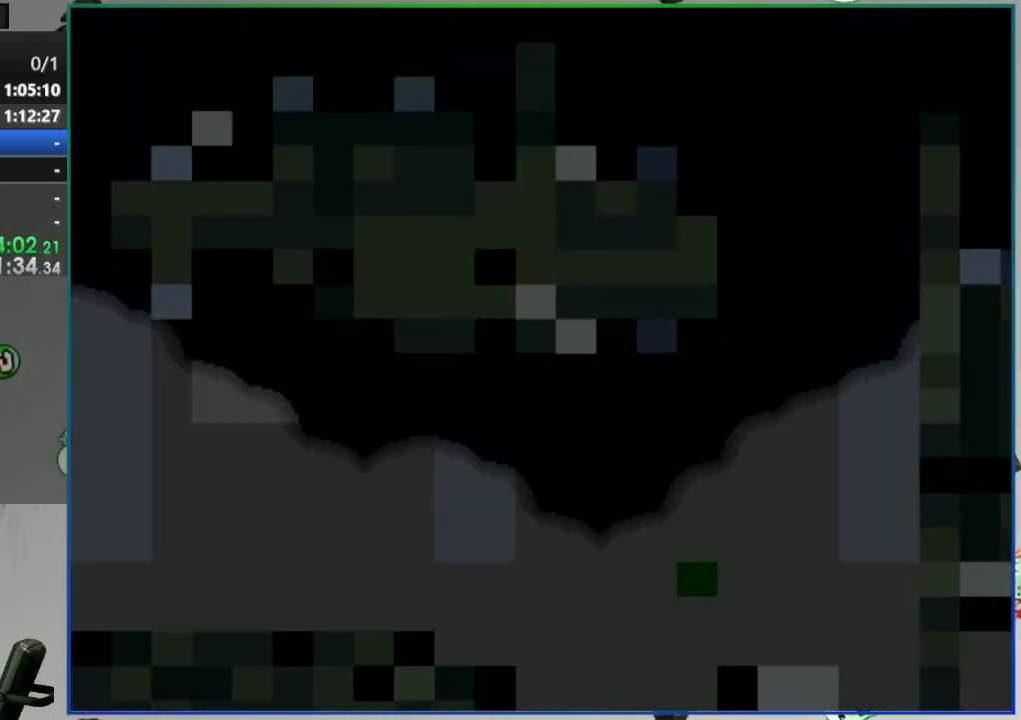
{"dt_ms": 500, "buttons": ["Y"], "events": [[383, "B", "down"], [417, "B", "up"]]}
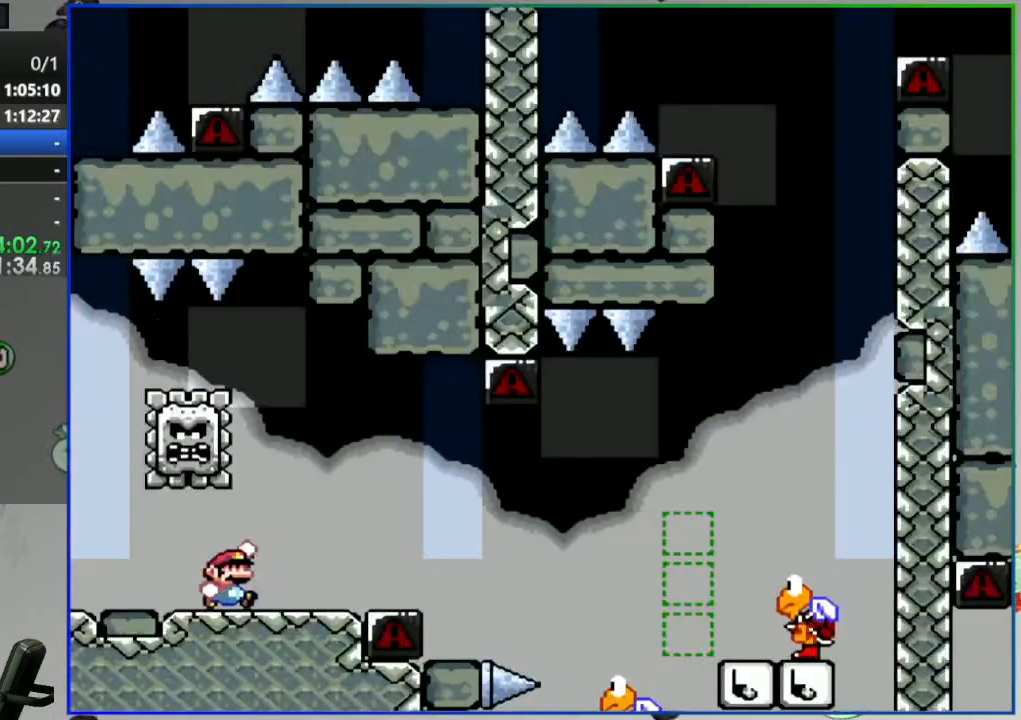
{"dt_ms": 500, "buttons": ["B", "Y"]}
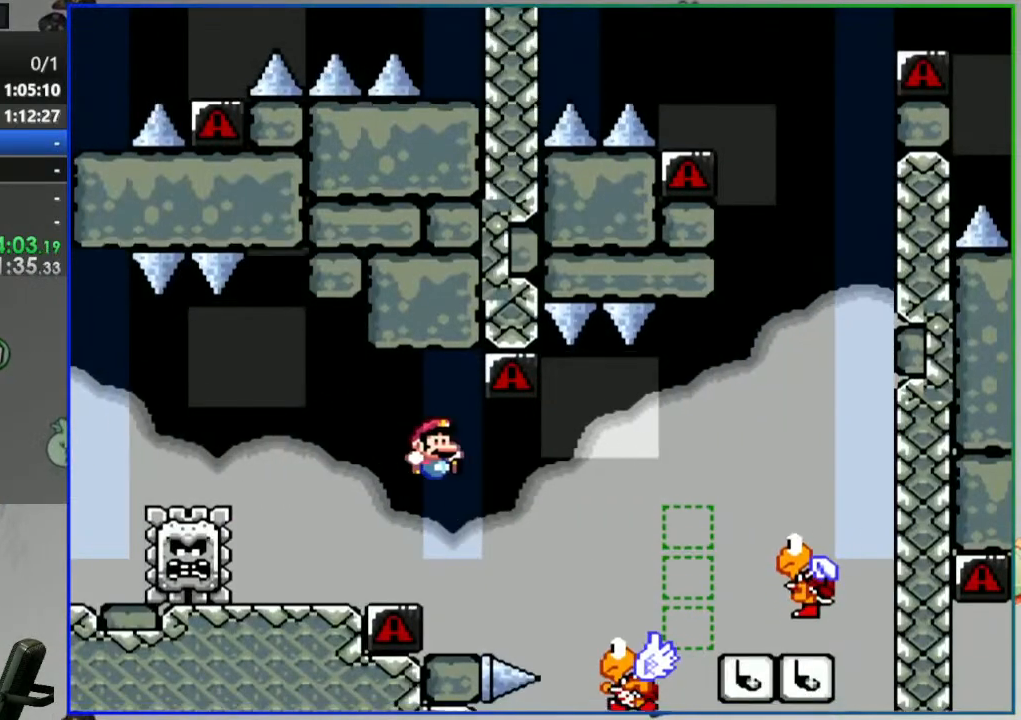
{"dt_ms": 500, "buttons": ["B", "Y", "DPAD_LEFT"], "events": [[467, "DPAD_LEFT", "down"]]}
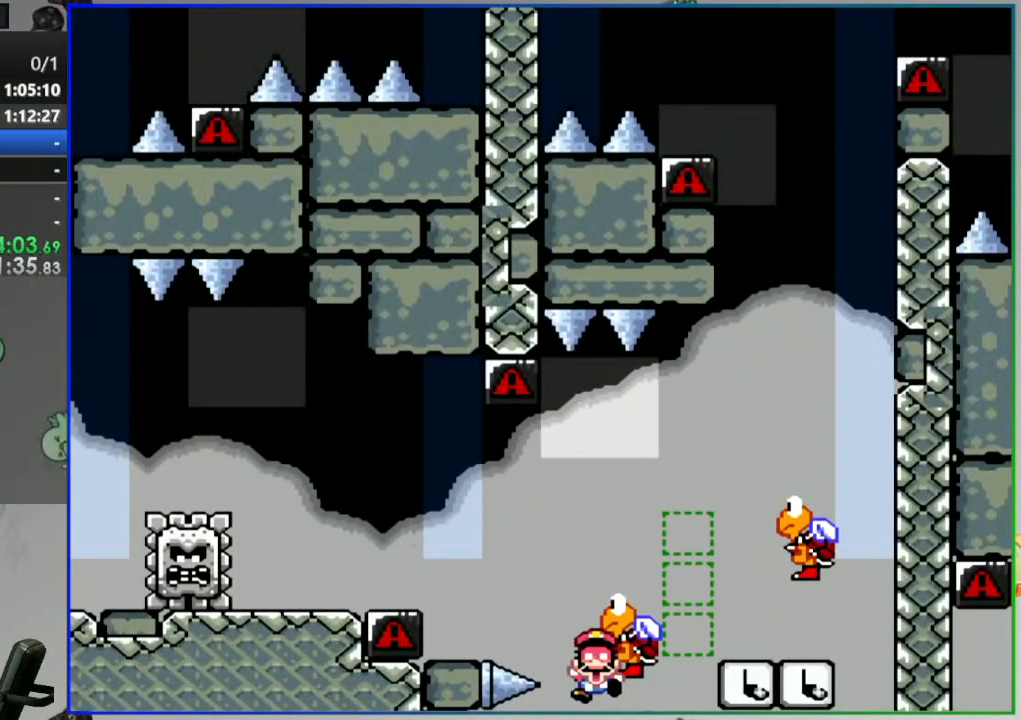
{"dt_ms": 500, "buttons": ["A"], "events": [[50, "DPAD_LEFT", "up"], [217, "B", "up"], [233, "Y", "up"], [350, "A", "down"], [433, "A", "up"], [500, "A", "down"]]}
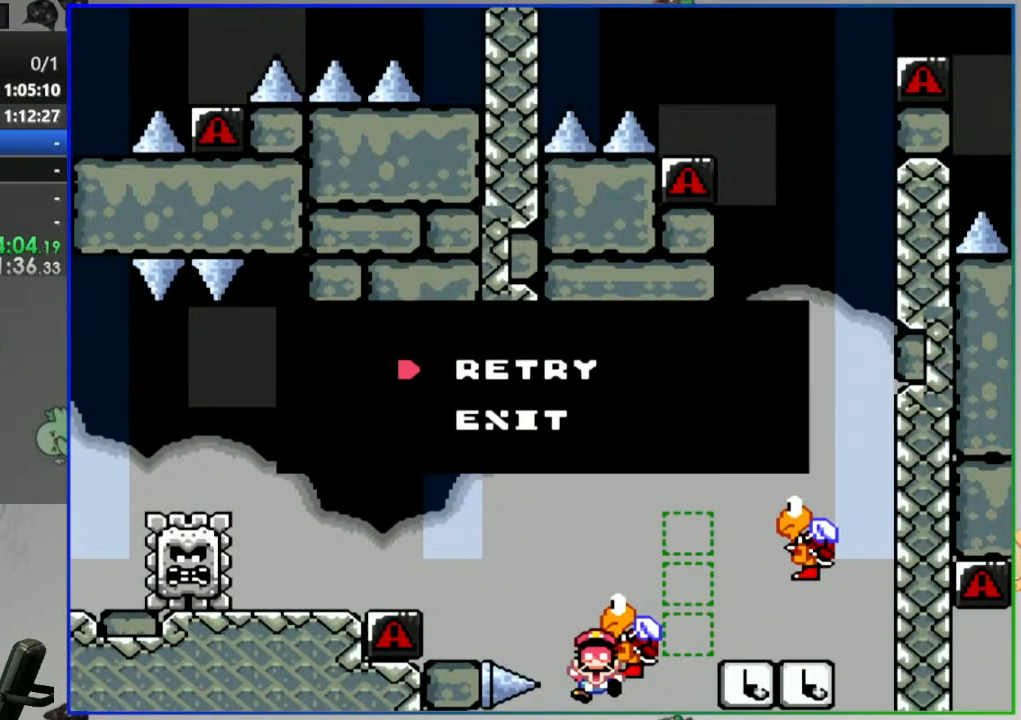
{"dt_ms": 500, "buttons": ["Y"], "events": [[100, "A", "up"], [250, "Y", "down"]]}
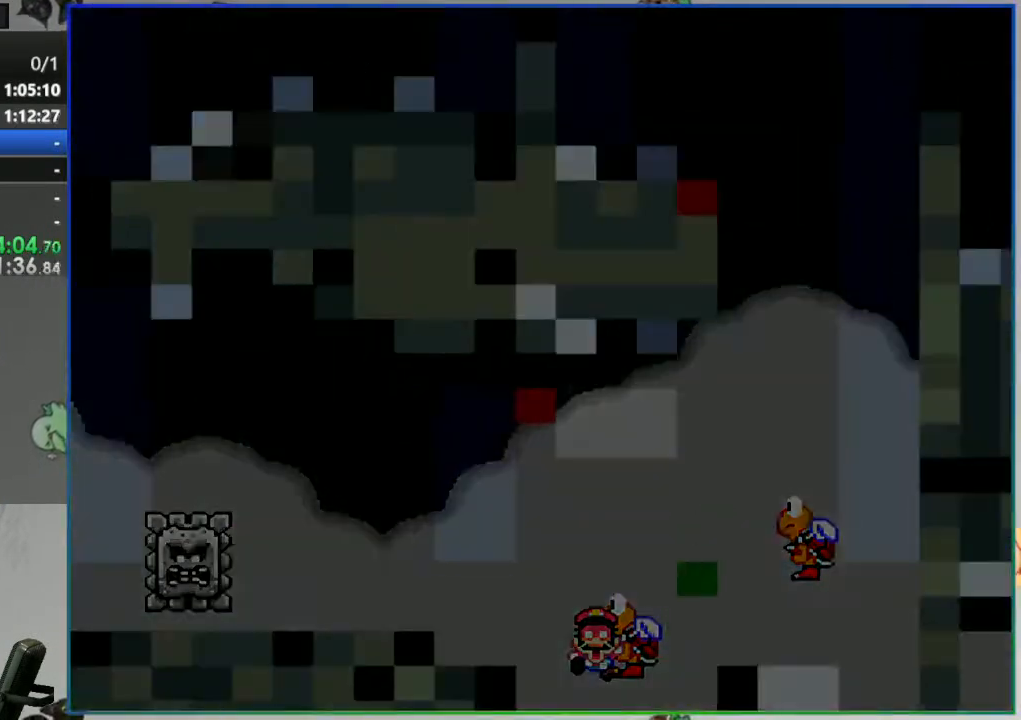
{"dt_ms": 500, "buttons": ["Y"], "events": []}
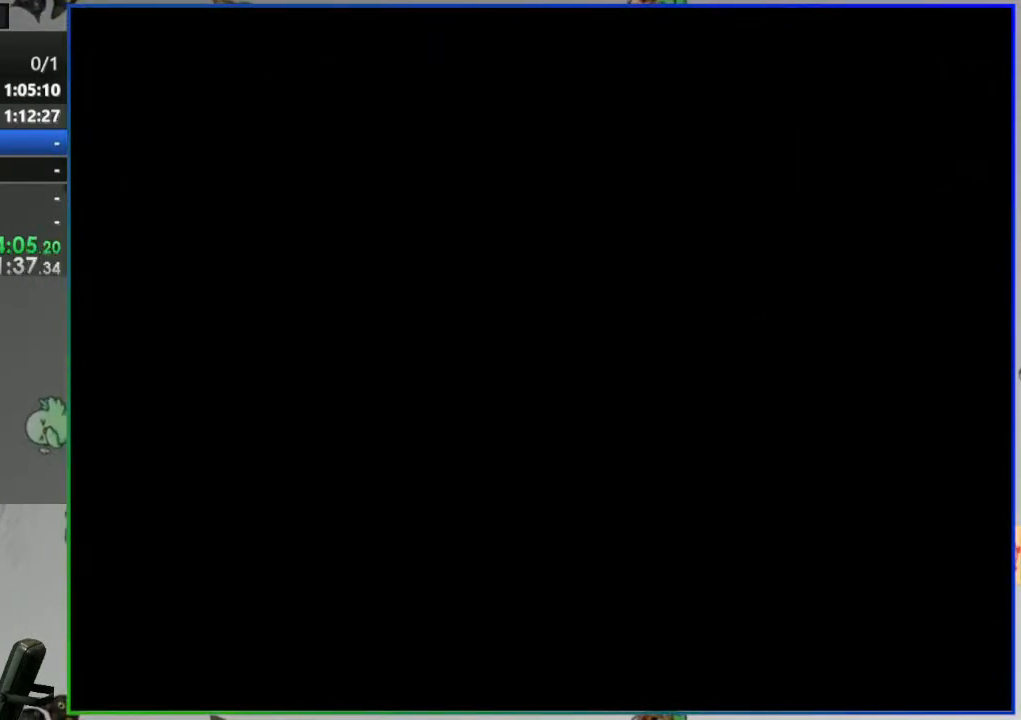
{"dt_ms": 500, "buttons": ["Y"], "events": []}
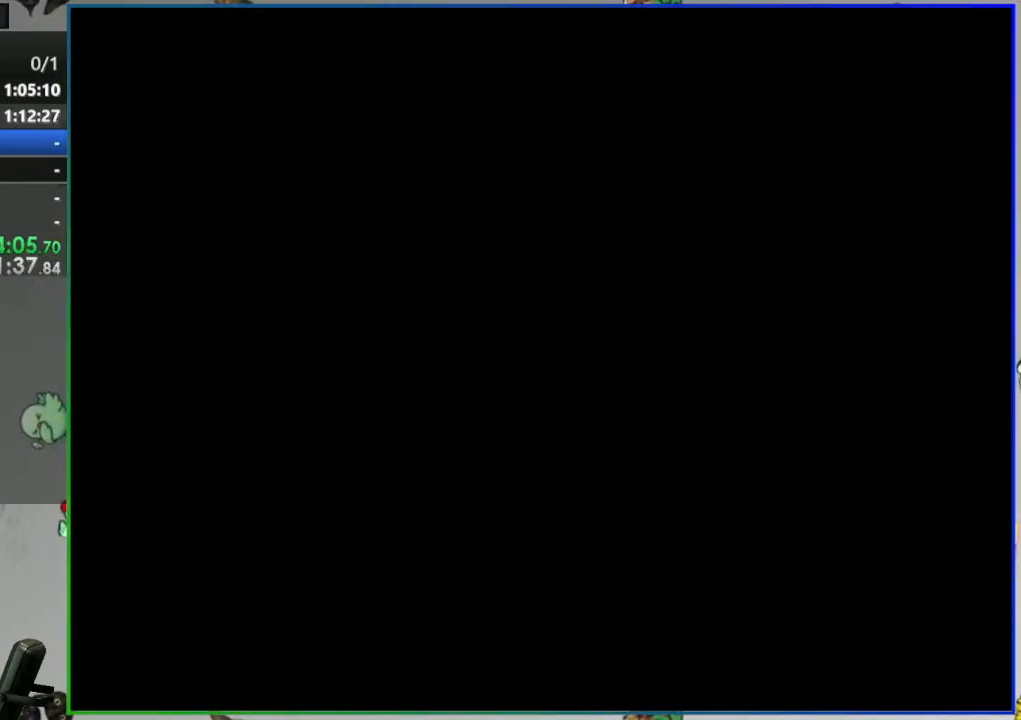
{"dt_ms": 500, "buttons": ["Y"], "events": []}
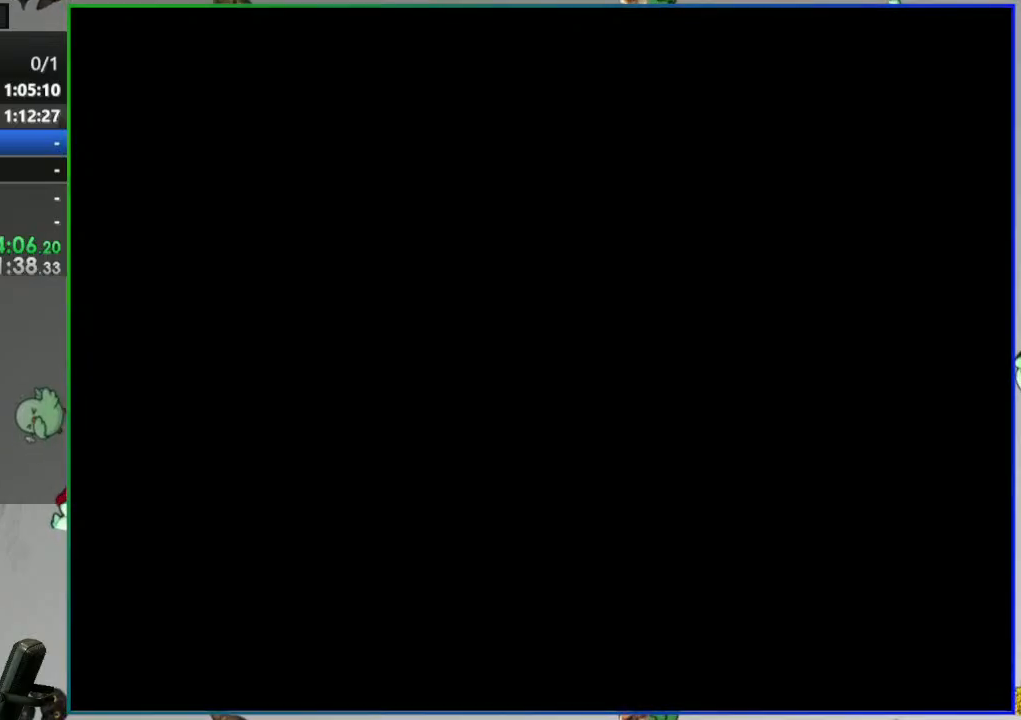
{"dt_ms": 500, "buttons": ["Y"], "events": []}
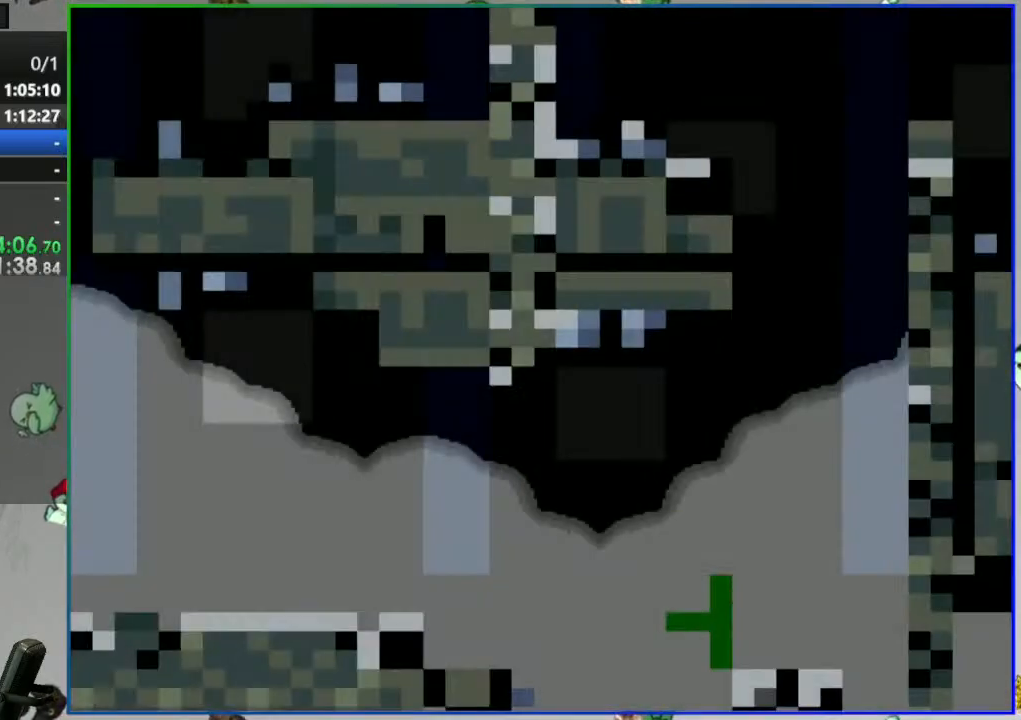
{"dt_ms": 500, "buttons": ["Y"], "events": [[317, "B", "down"], [400, "B", "up"]]}
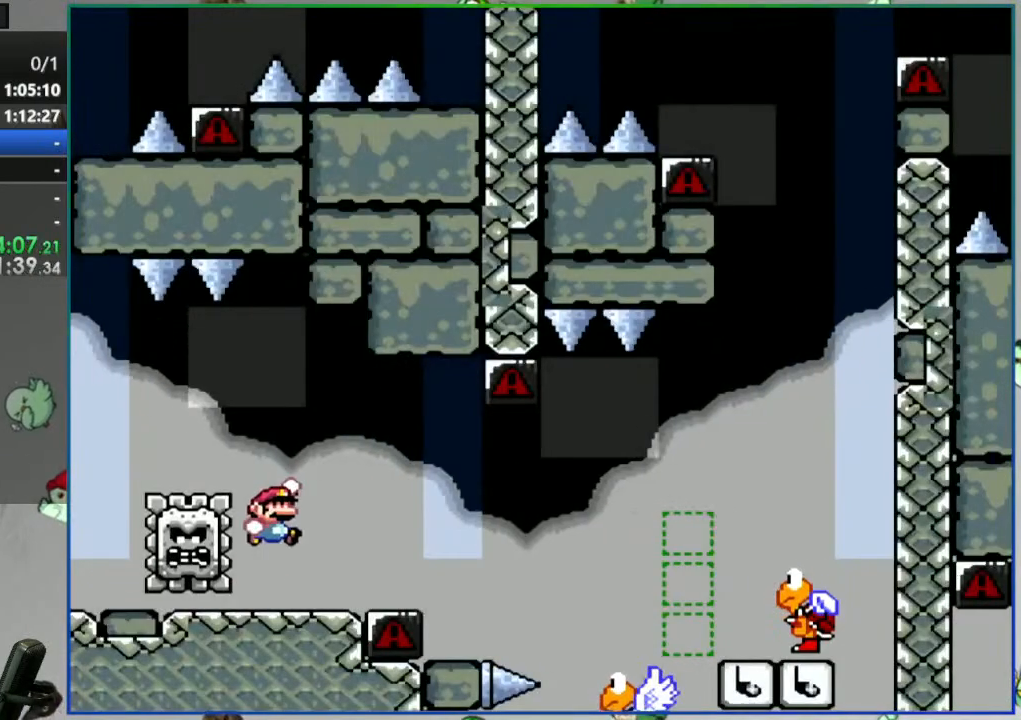
{"dt_ms": 500, "buttons": ["B", "Y"], "events": [[50, "B", "down"], [183, "B", "up"], [300, "B", "down"]]}
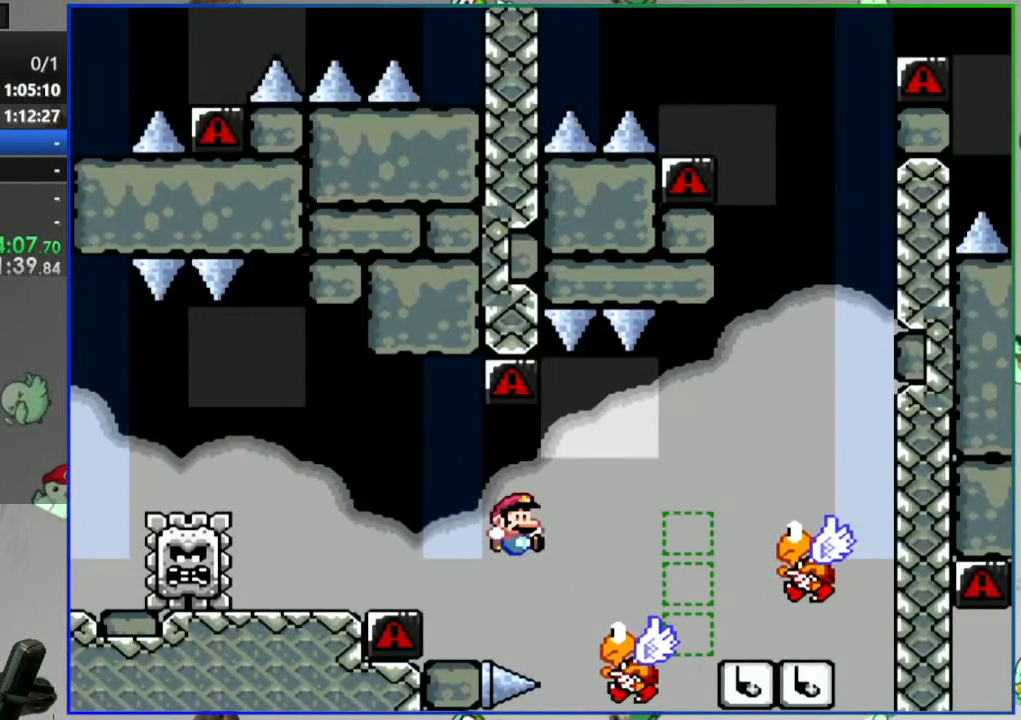
{"dt_ms": 500, "buttons": ["B", "Y"], "events": []}
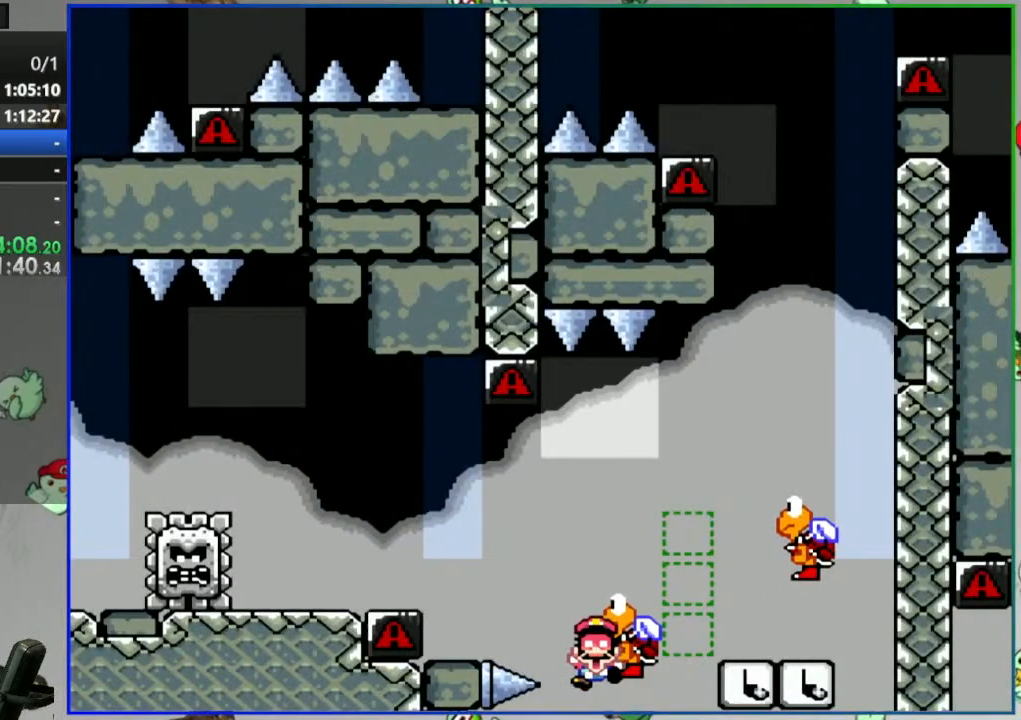
{"dt_ms": 500, "buttons": ["A"], "events": [[17, "B", "up"], [33, "Y", "up"], [167, "A", "down"], [250, "A", "up"], [317, "A", "down"], [400, "A", "up"], [450, "A", "down"]]}
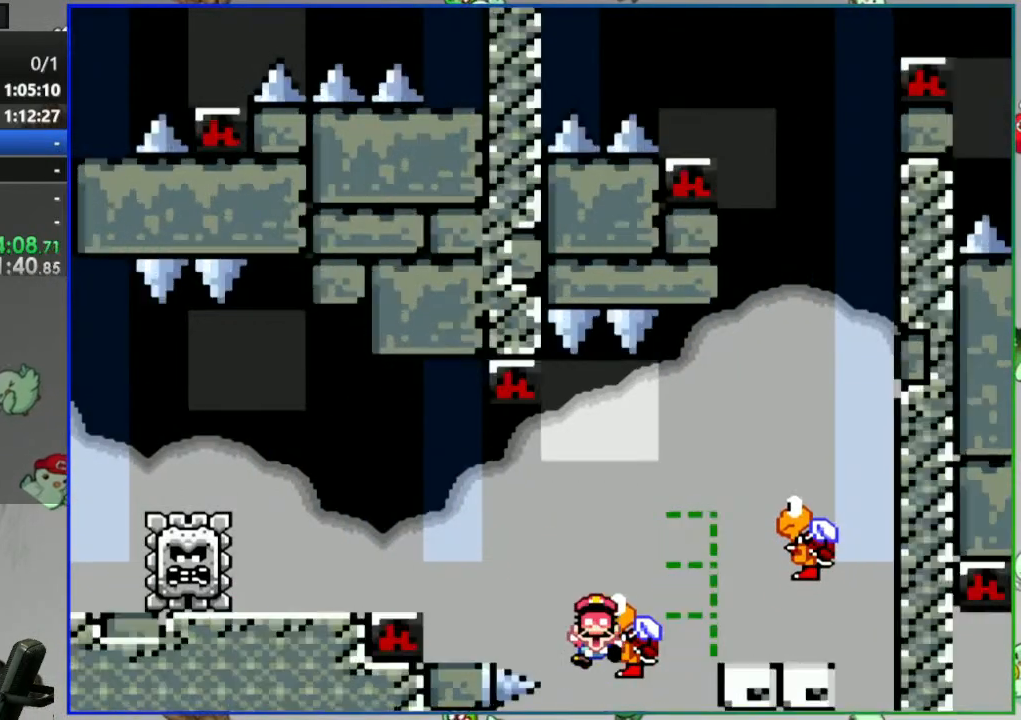
{"dt_ms": 500, "buttons": [], "events": [[50, "A", "up"]]}
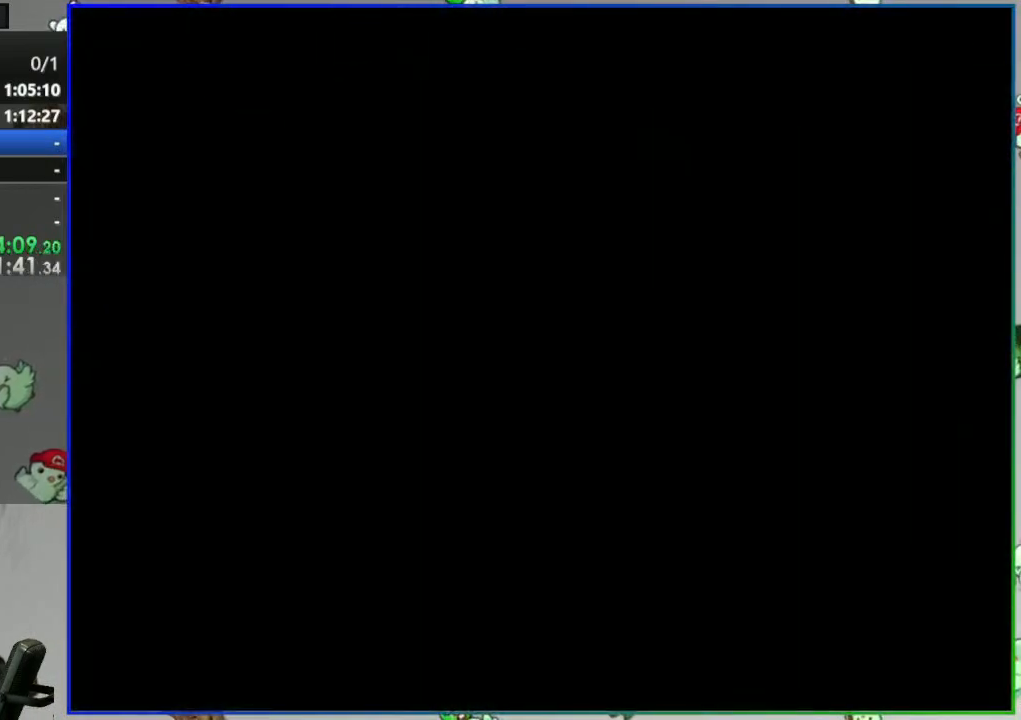
{"dt_ms": 500, "buttons": ["Y"], "events": [[467, "Y", "down"]]}
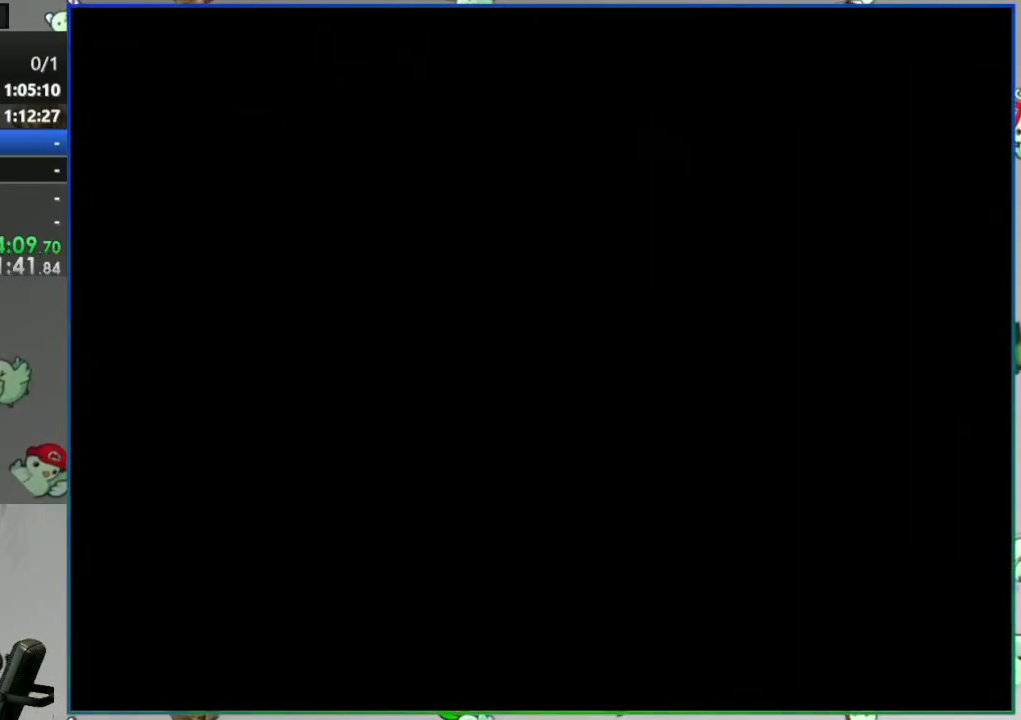
{"dt_ms": 500, "buttons": ["Y"], "events": []}
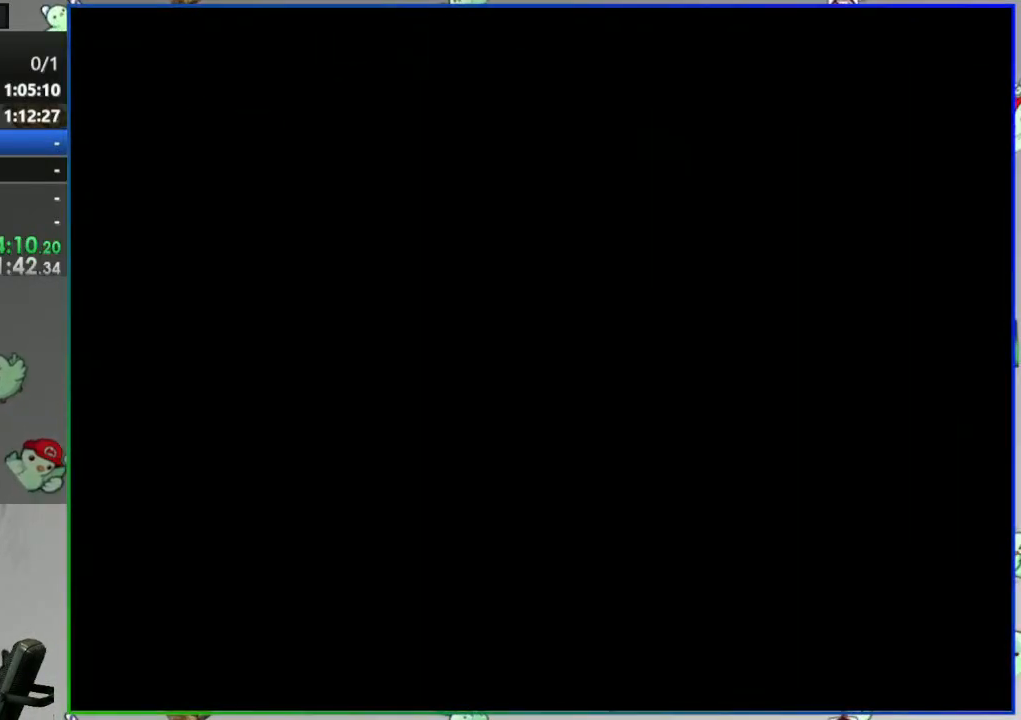
{"dt_ms": 500, "buttons": ["Y"], "events": []}
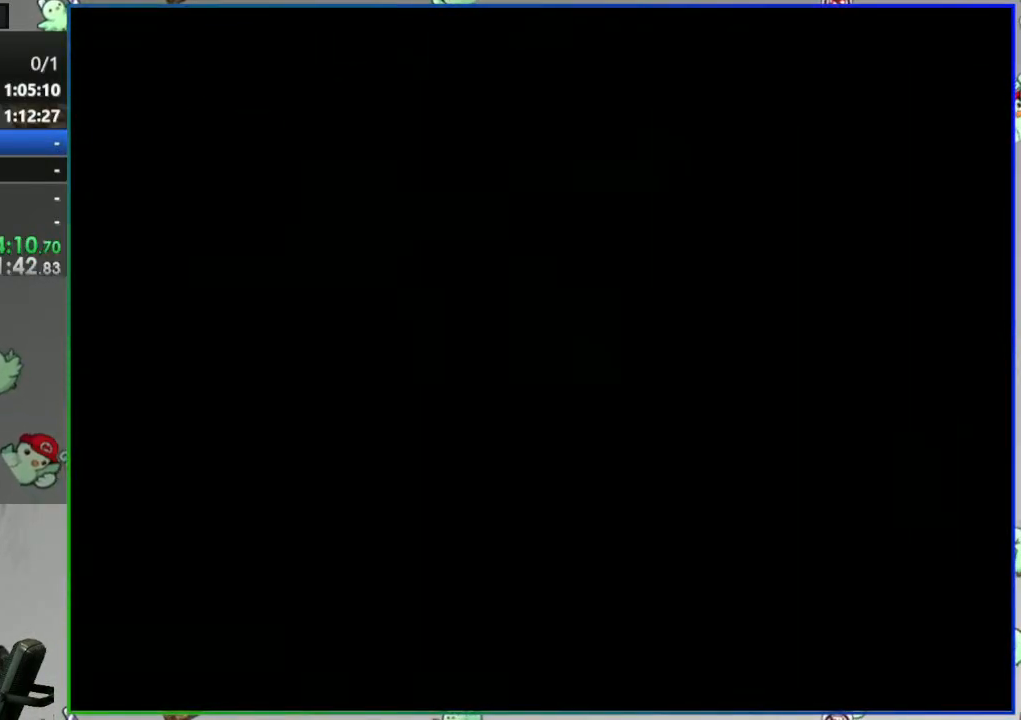
{"dt_ms": 500, "buttons": ["Y"], "events": []}
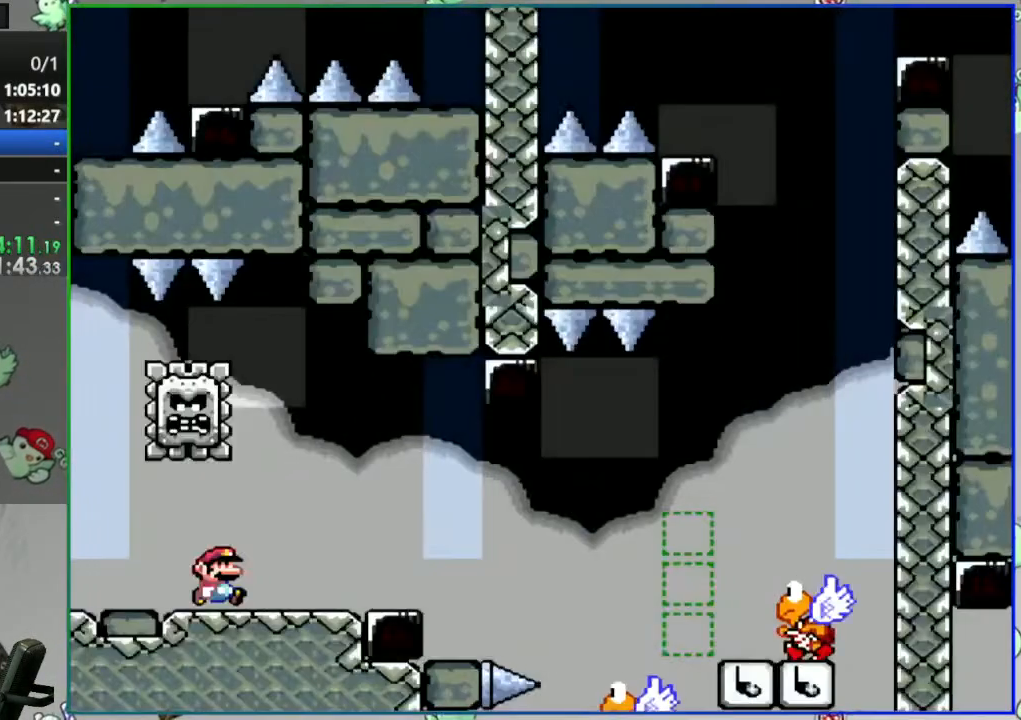
{"dt_ms": 500, "buttons": ["B", "Y"], "events": [[167, "B", "down"], [233, "B", "up"], [433, "B", "down"]]}
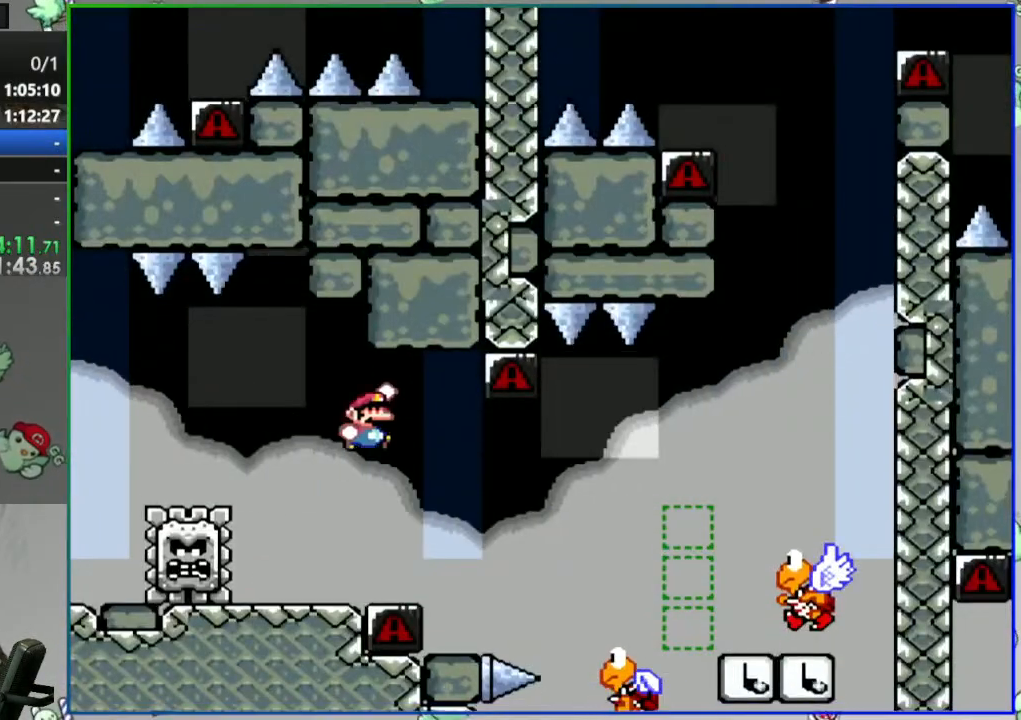
{"dt_ms": 500, "buttons": ["B", "Y"], "events": [[67, "B", "up"], [167, "B", "down"]]}
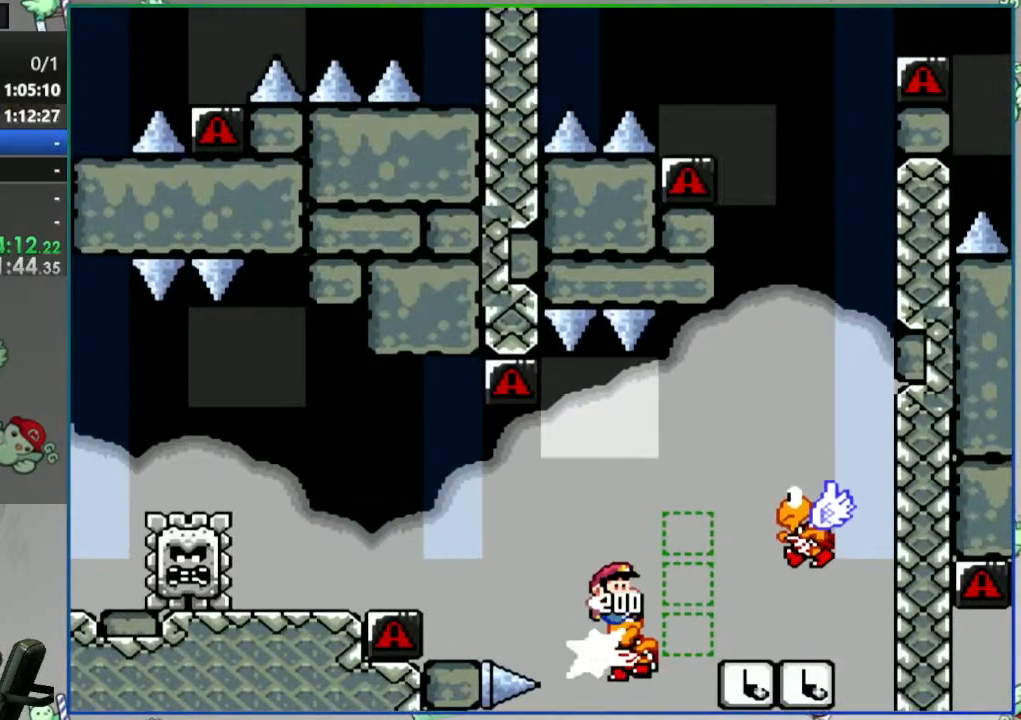
{"dt_ms": 500, "buttons": ["B", "Y"], "events": [[233, "DPAD_LEFT", "down"], [383, "DPAD_LEFT", "up"]]}
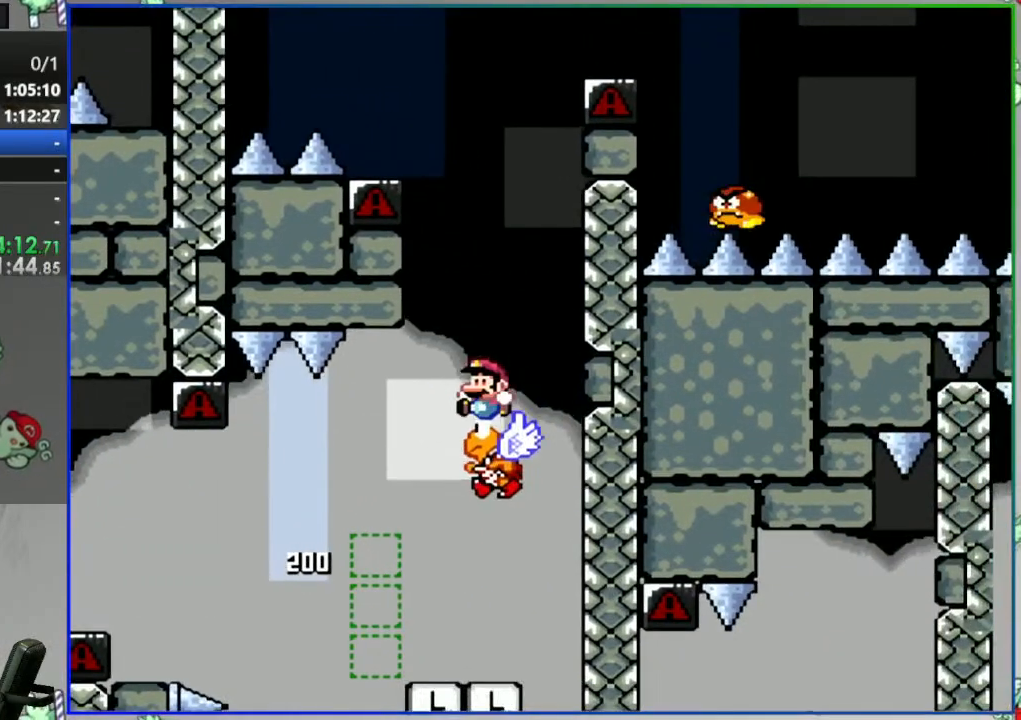
{"dt_ms": 1000, "buttons": ["B", "Y"]}